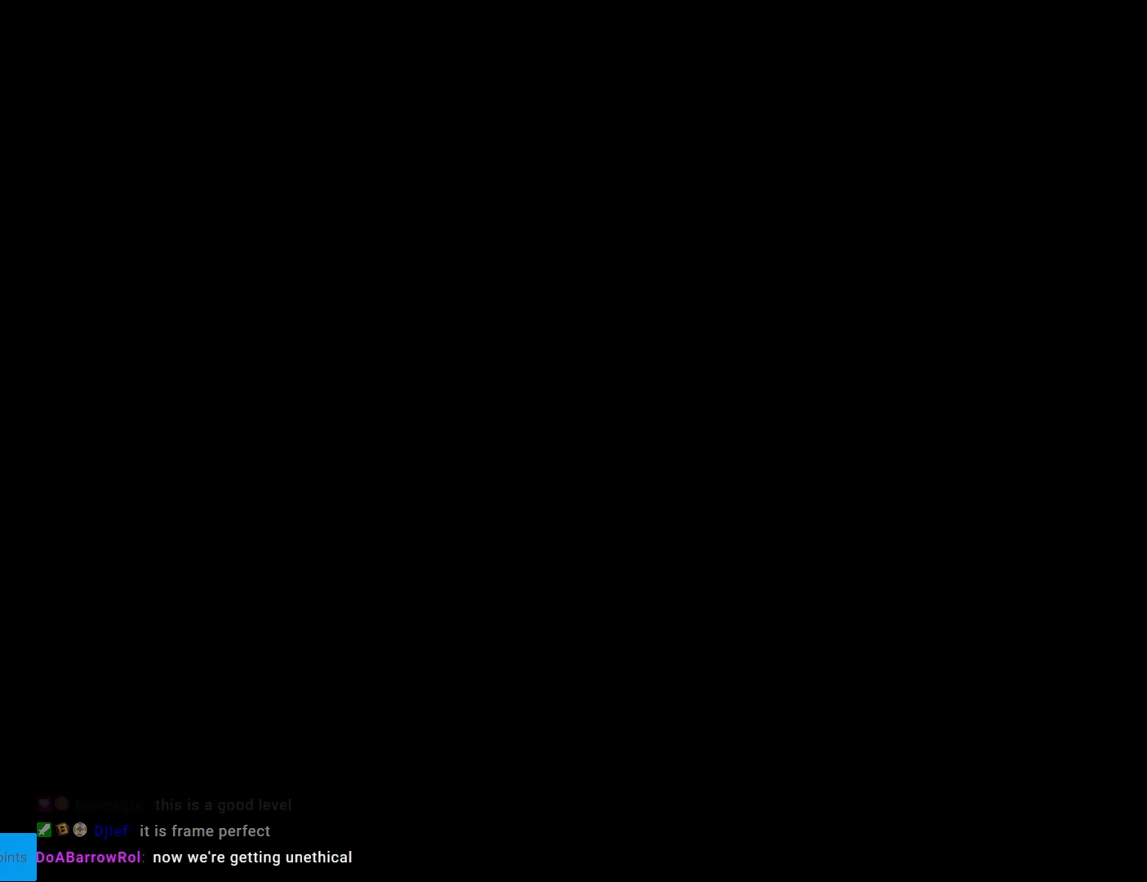
Gameplay with a controller (Nintendo layout); each line is a JSON object with the inputs held at the frame after it. "events" lists button and stick changes between this image and that frame as [ms after this image, input, new state], when the widget could be followed in between. Not read: L3 R3.
{"buttons": ["A"], "events": [[16, "DPAD_RIGHT", "up"], [33, "A", "down"], [167, "A", "up"], [217, "A", "down"], [317, "A", "up"], [400, "A", "down"]]}
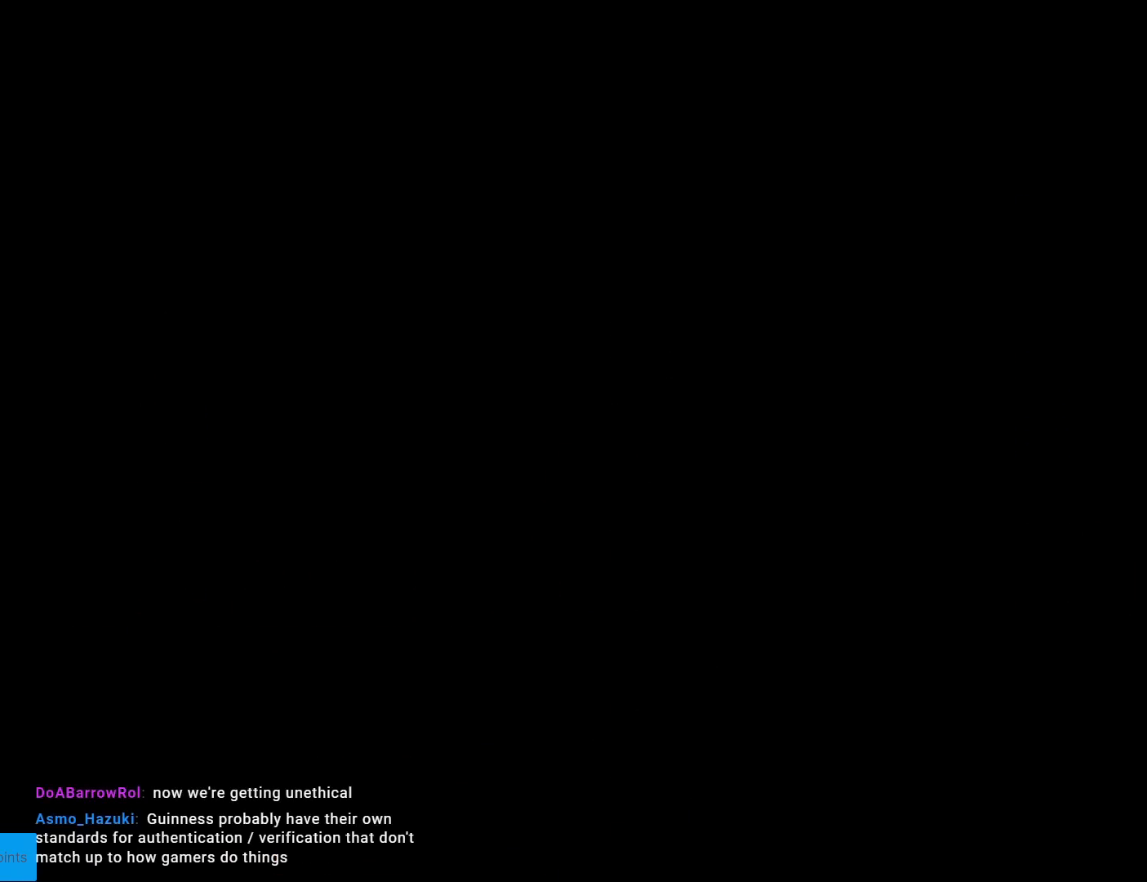
{"buttons": ["Y", "DPAD_RIGHT"], "events": [[34, "A", "up"], [184, "Y", "down"], [217, "DPAD_RIGHT", "down"]]}
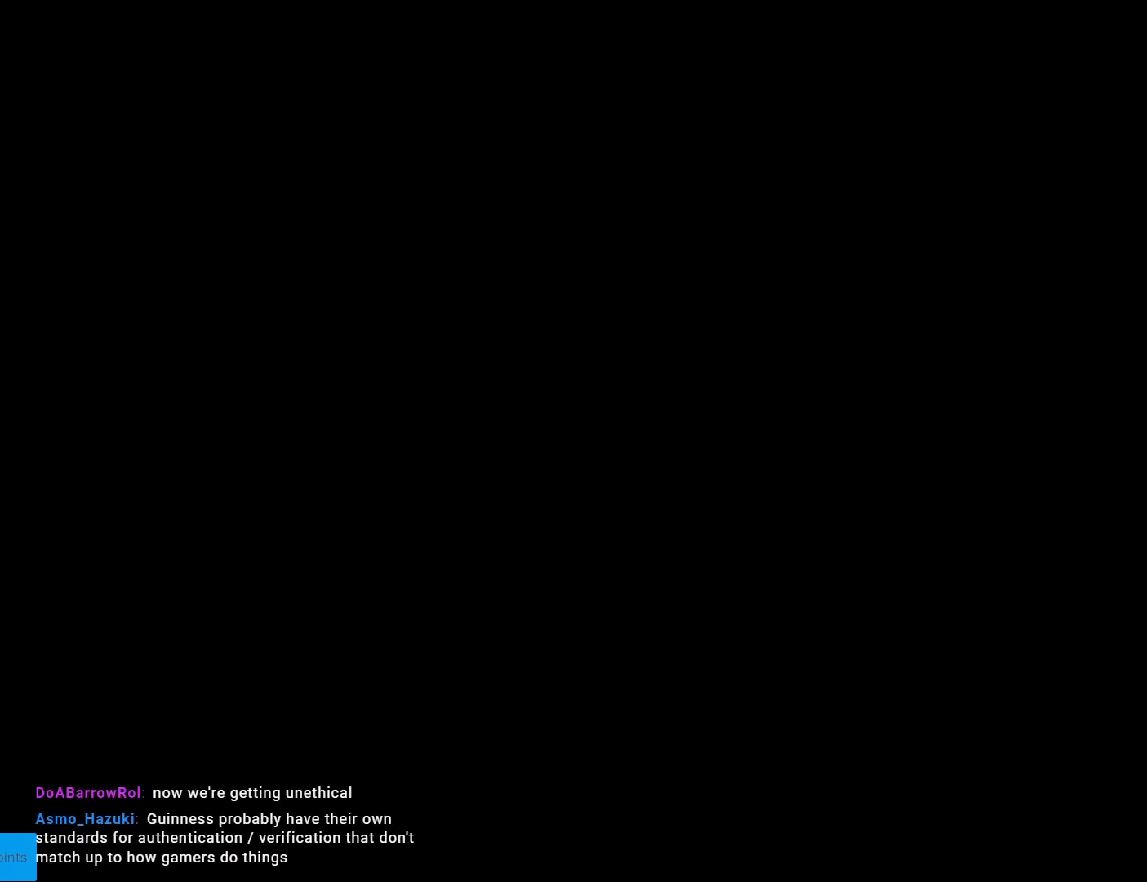
{"buttons": ["Y", "DPAD_RIGHT"], "events": []}
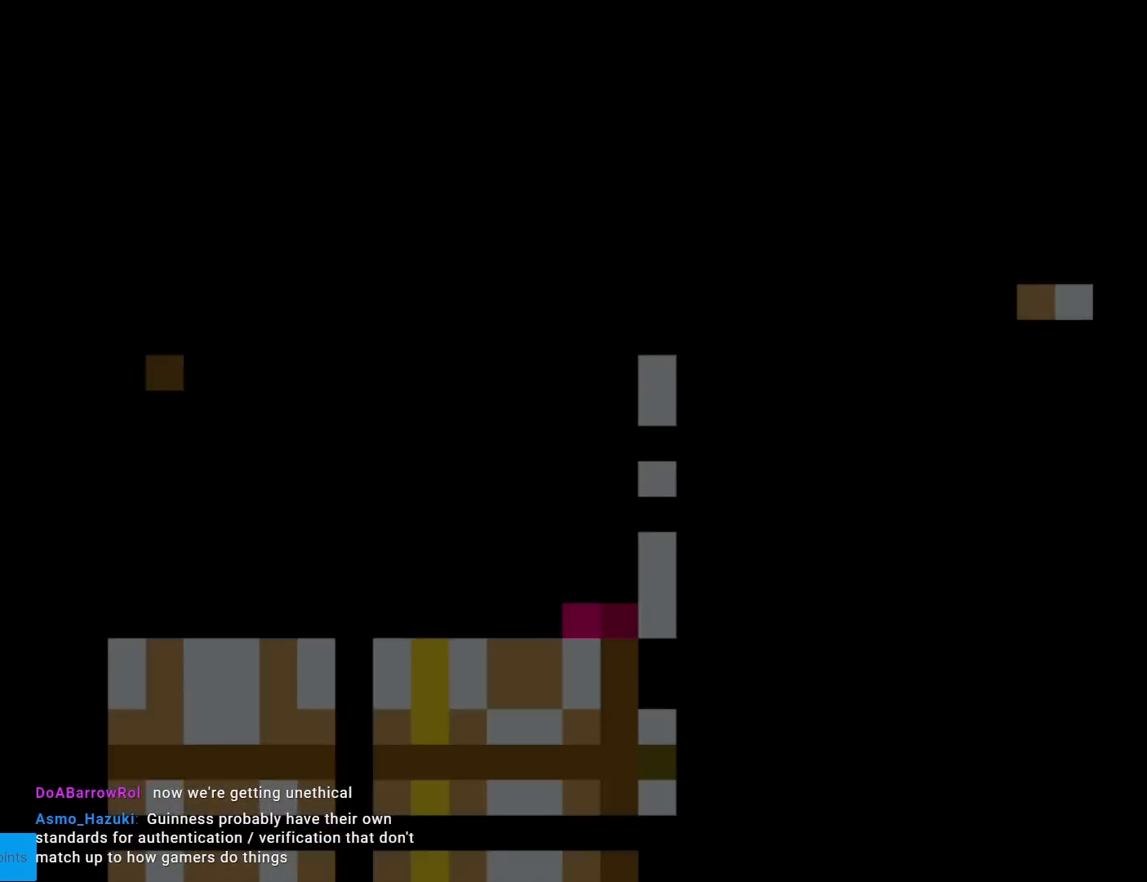
{"buttons": ["Y", "DPAD_RIGHT"], "events": []}
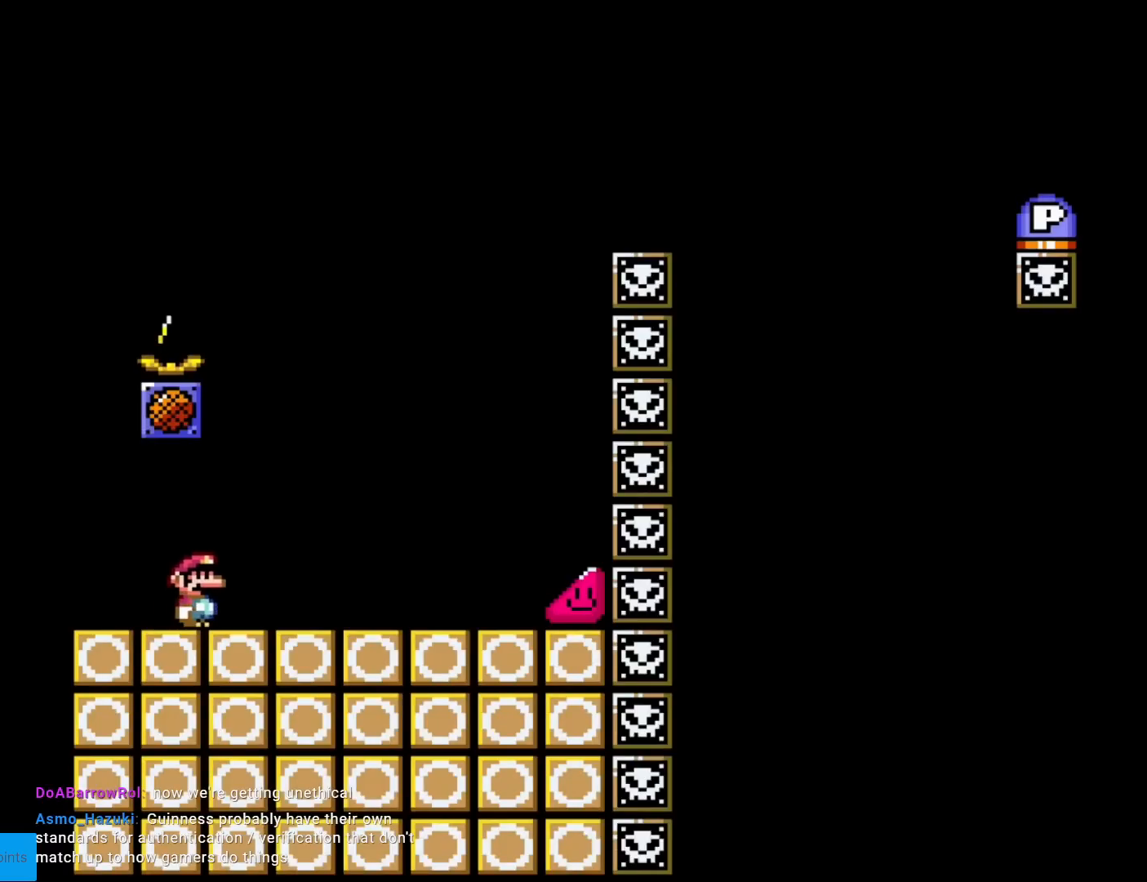
{"buttons": ["Y", "DPAD_RIGHT"], "events": []}
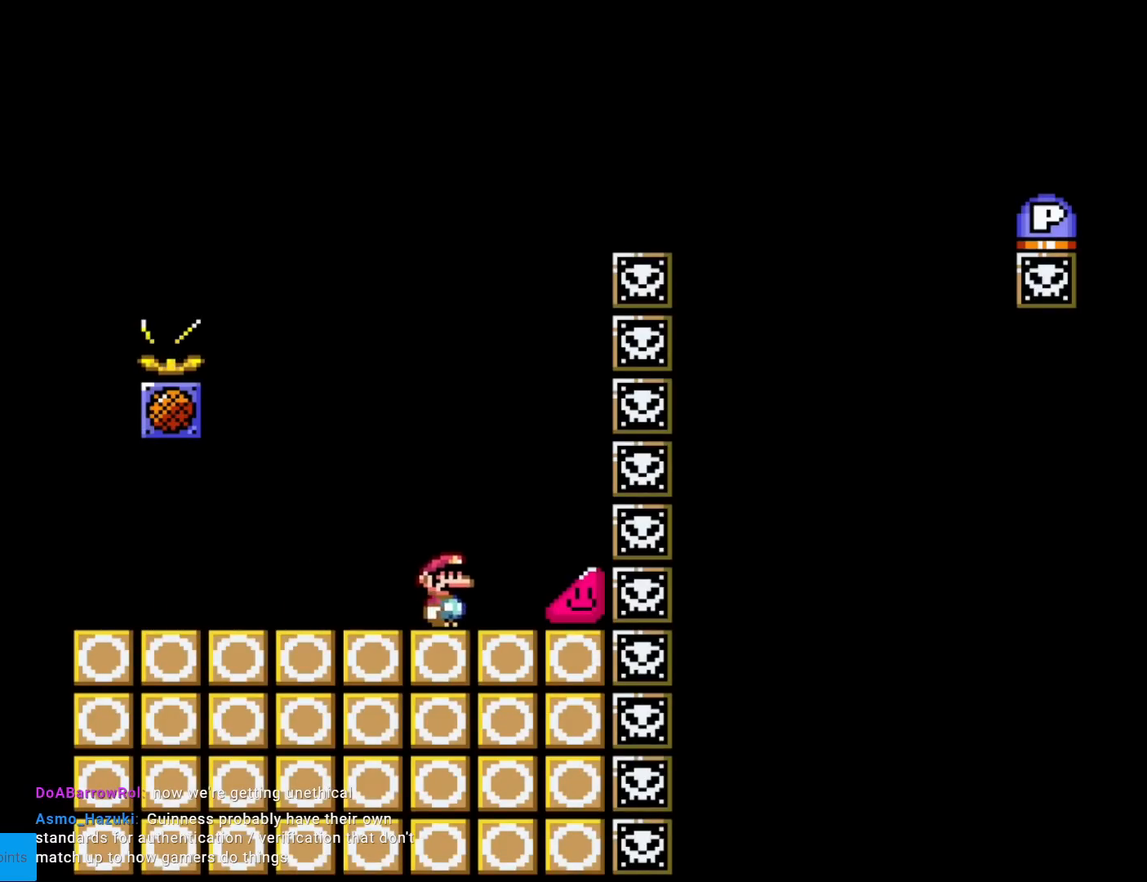
{"buttons": ["Y", "DPAD_RIGHT"], "events": []}
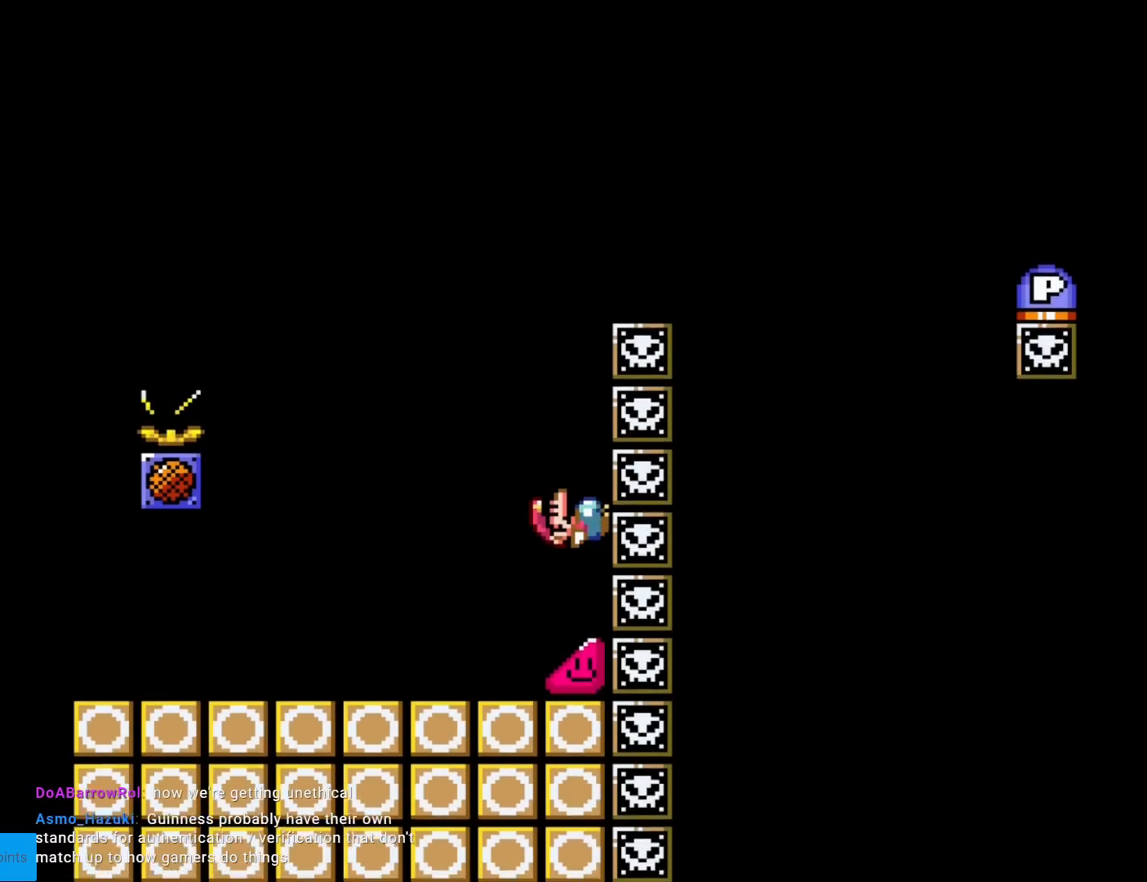
{"buttons": ["Y", "DPAD_RIGHT"], "events": [[400, "B", "down"], [417, "B", "up"]]}
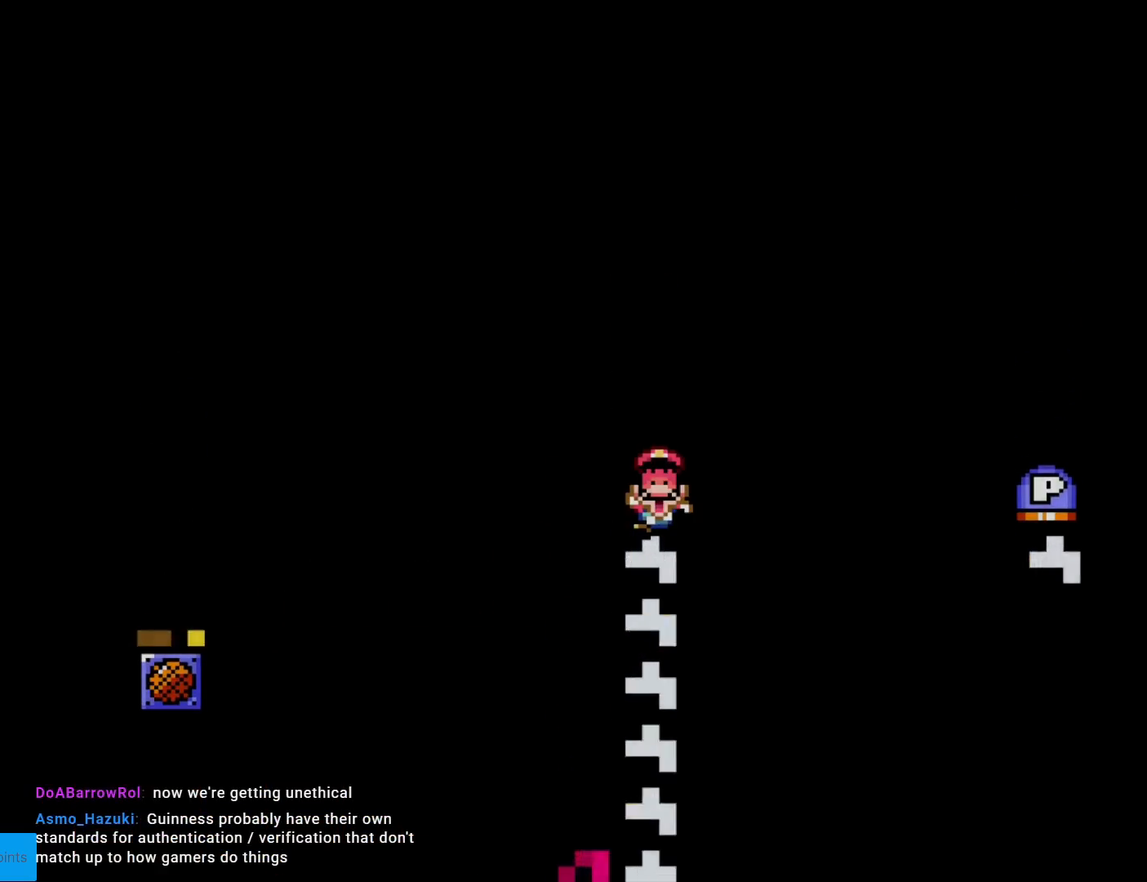
{"buttons": ["DPAD_RIGHT"], "events": [[351, "Y", "up"]]}
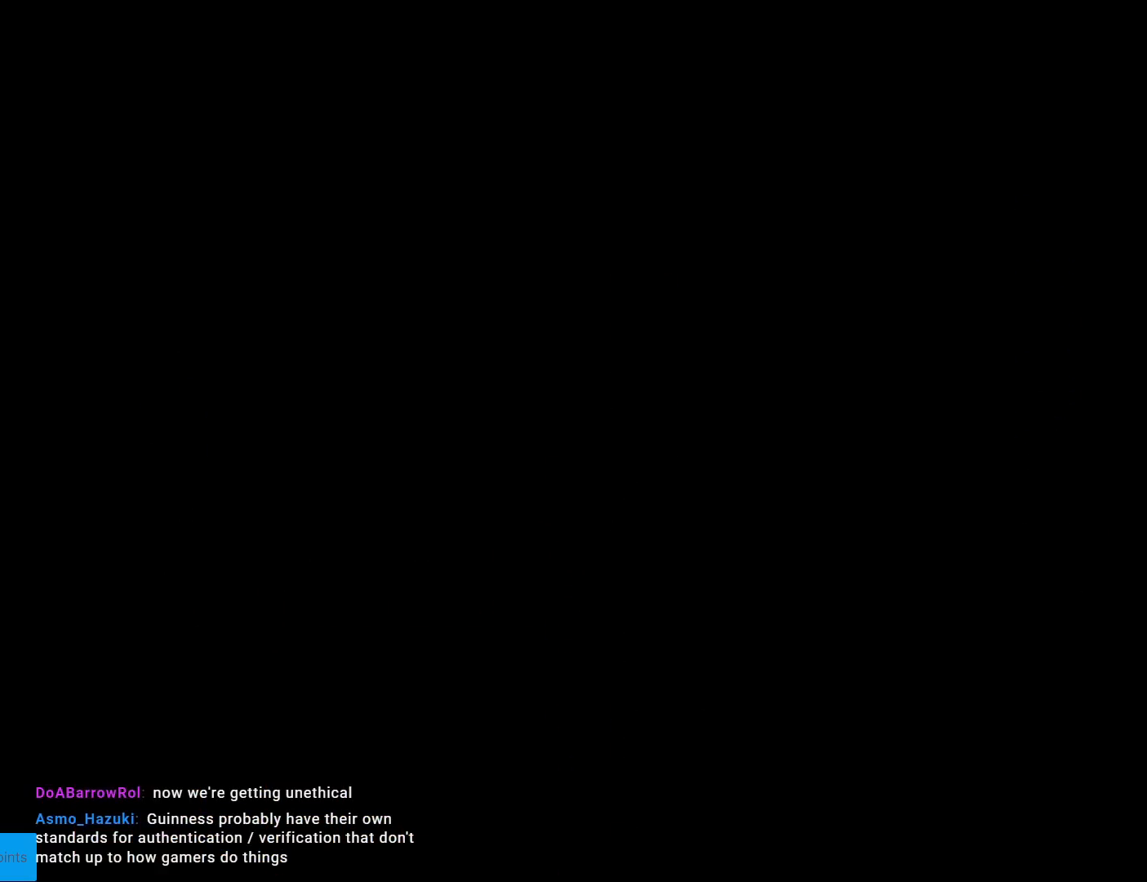
{"buttons": ["Y", "DPAD_RIGHT"], "events": [[16, "DPAD_RIGHT", "up"], [350, "Y", "down"], [417, "DPAD_RIGHT", "down"]]}
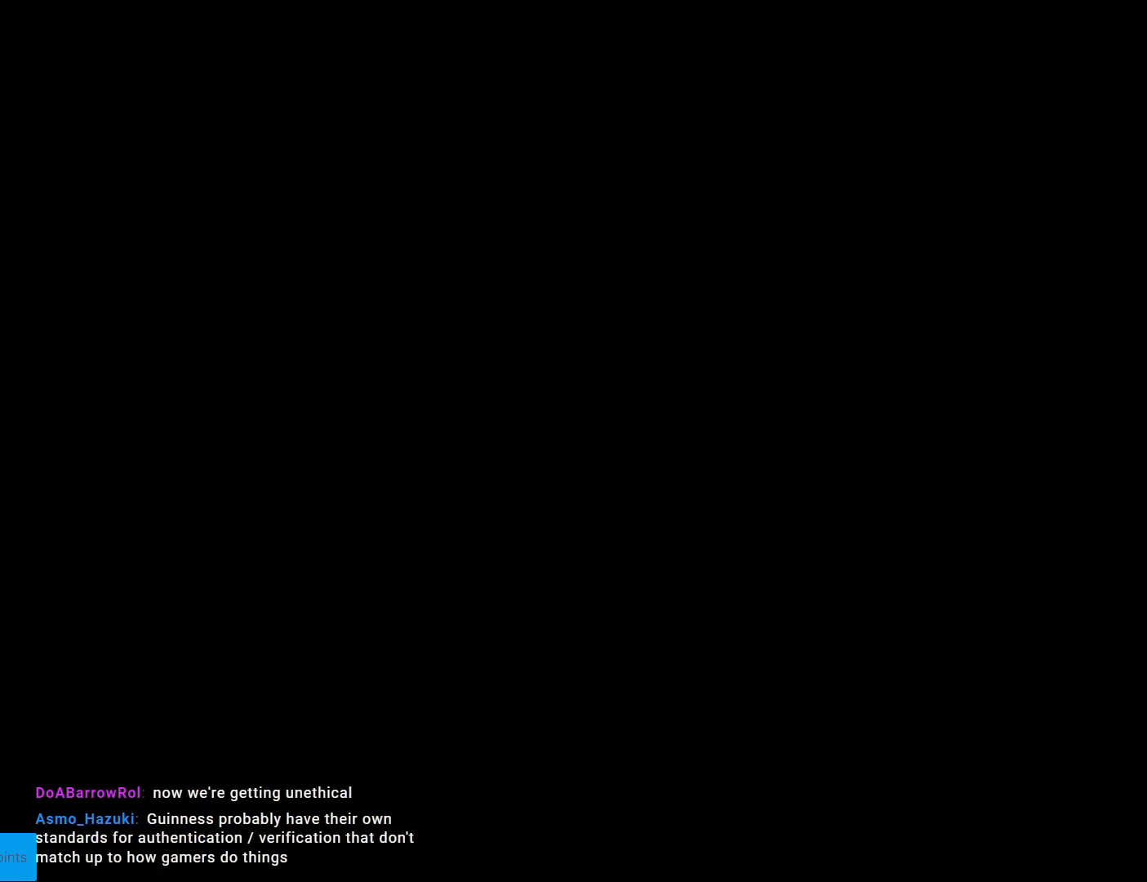
{"buttons": ["Y", "DPAD_RIGHT"], "events": []}
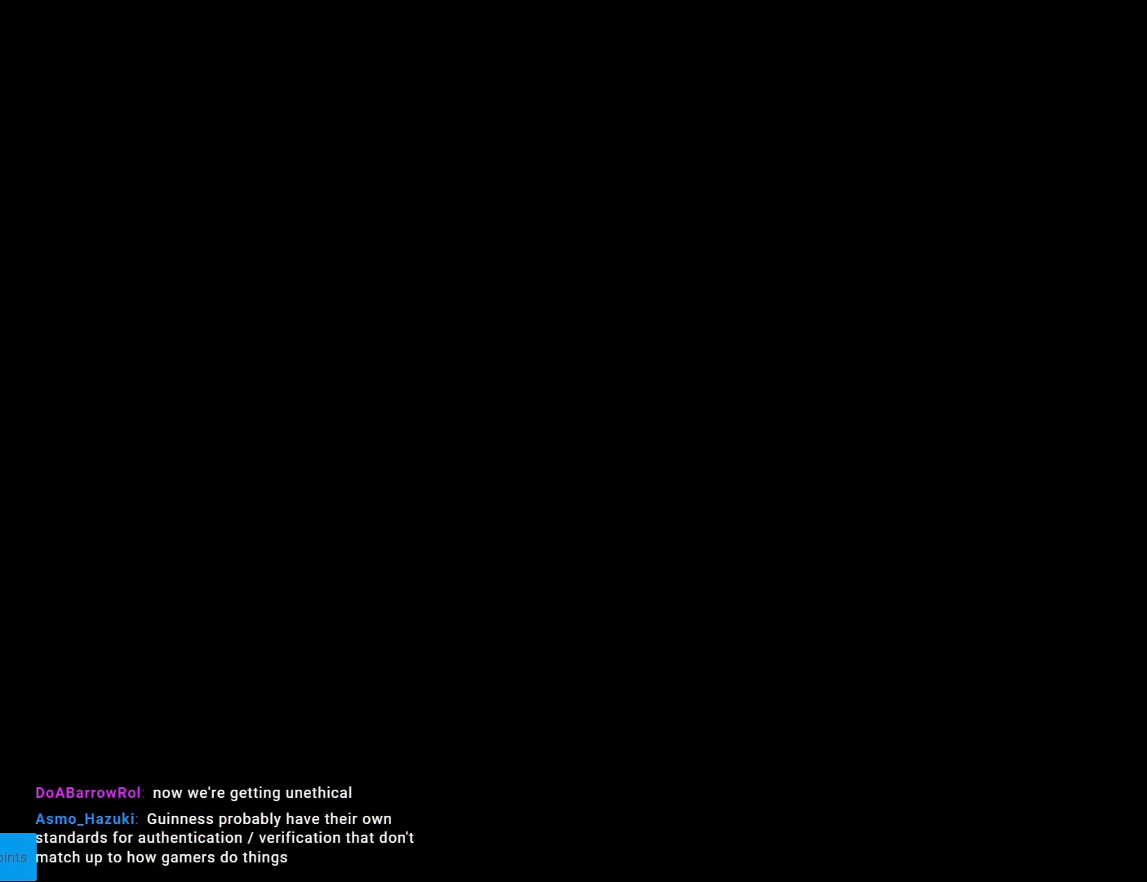
{"buttons": ["Y", "DPAD_RIGHT"], "events": []}
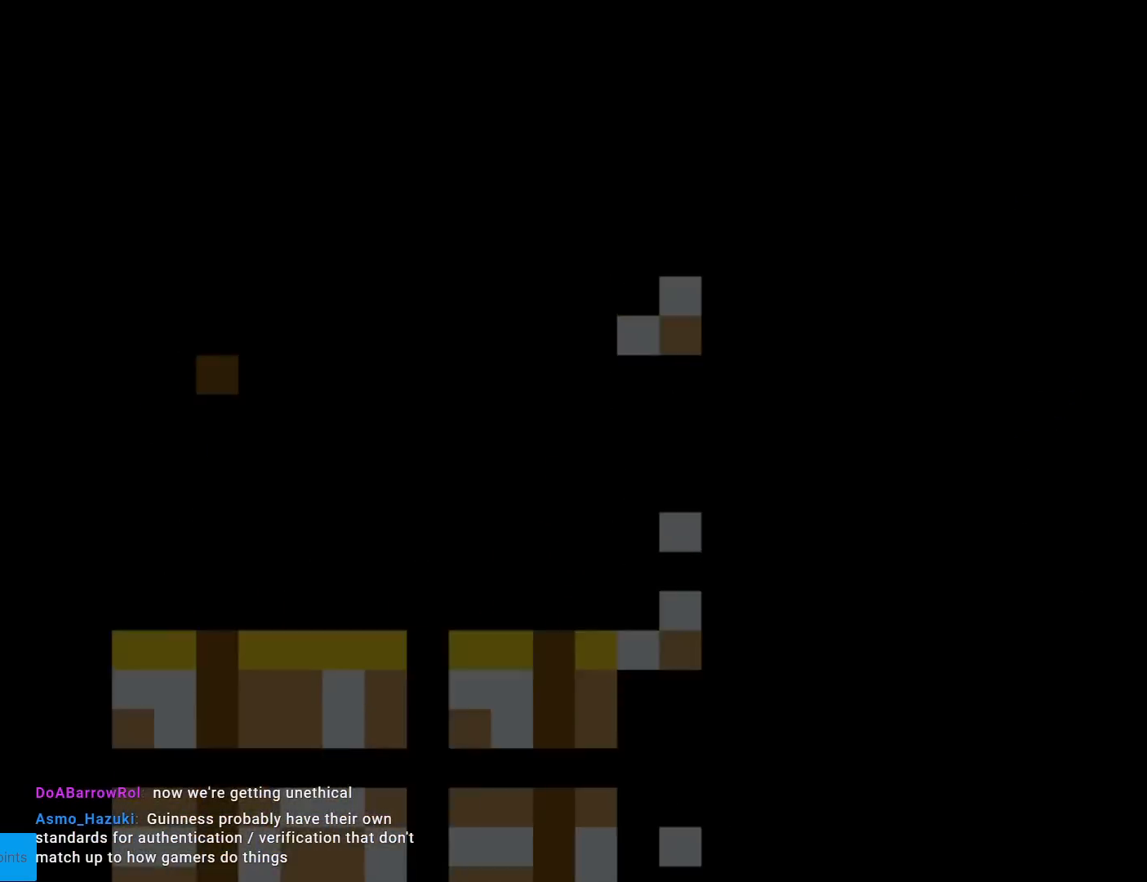
{"buttons": ["Y", "DPAD_RIGHT"], "events": []}
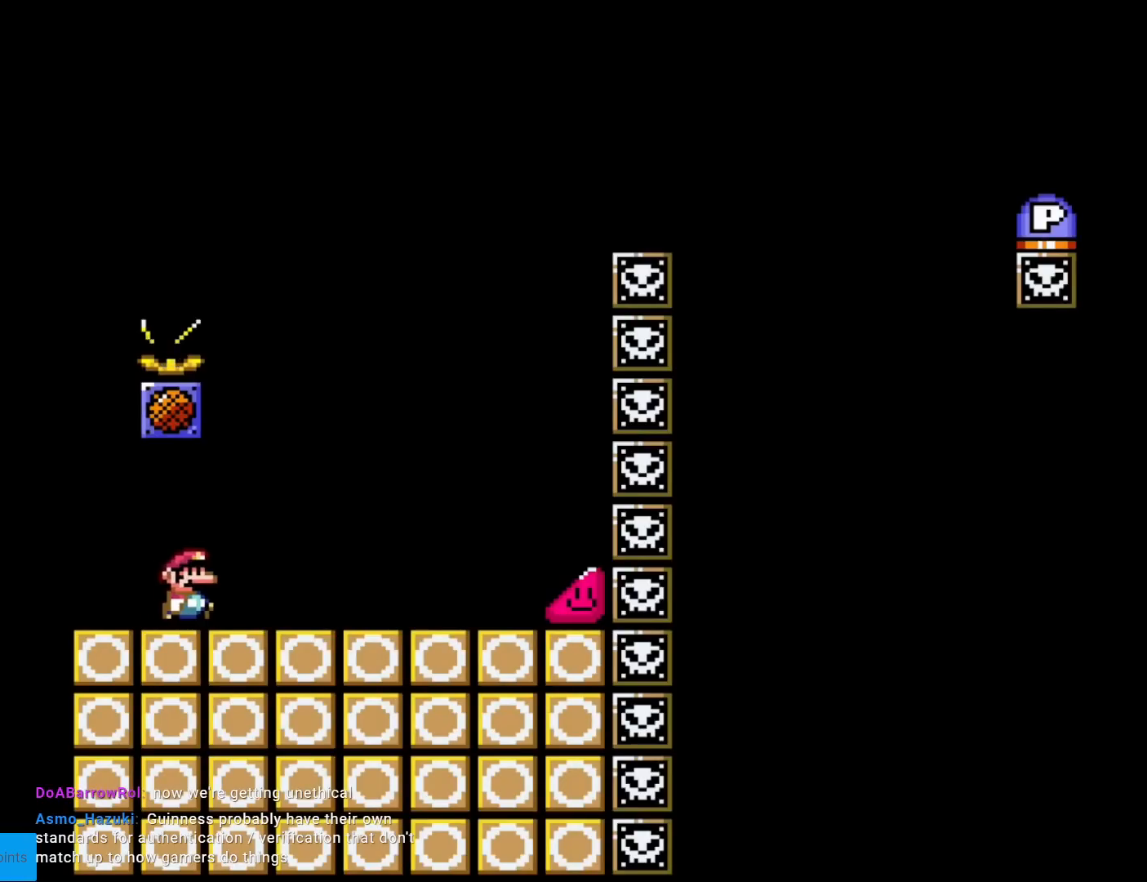
{"buttons": ["Y", "DPAD_RIGHT"], "events": []}
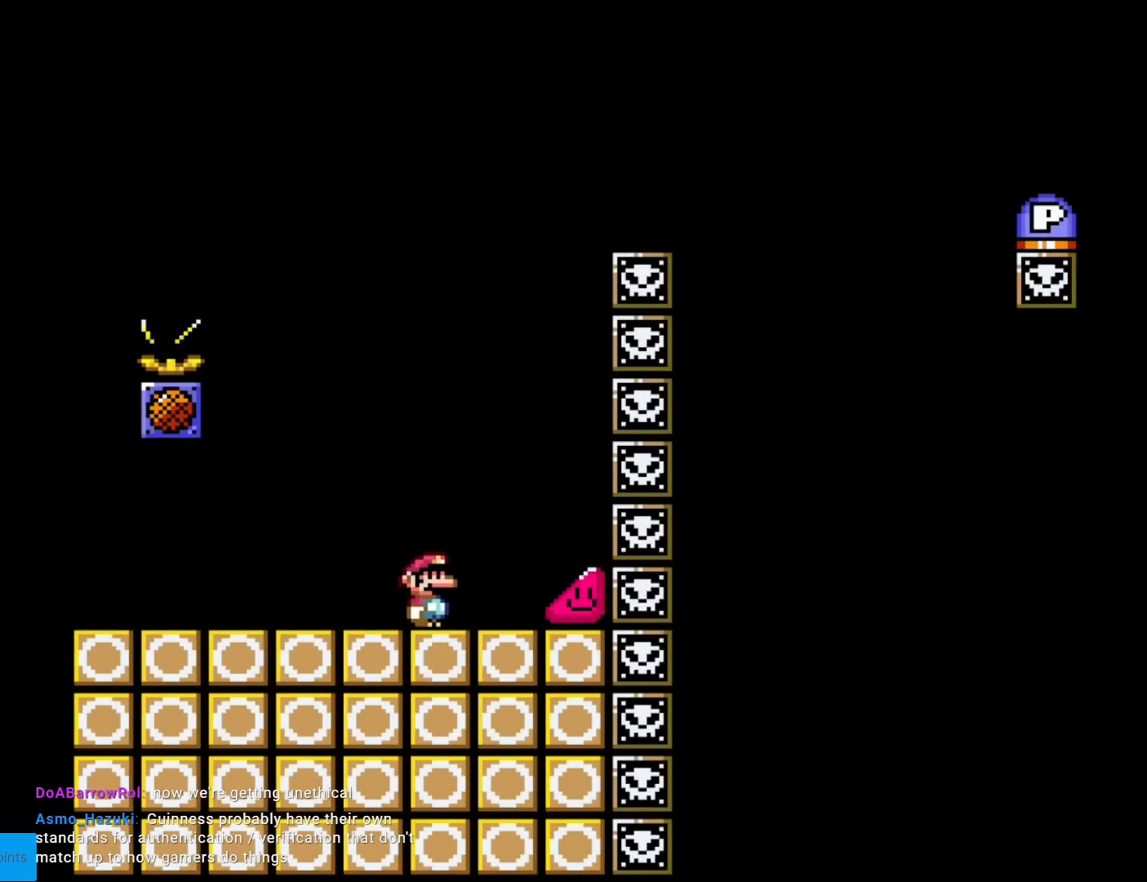
{"buttons": ["Y", "DPAD_RIGHT"], "events": []}
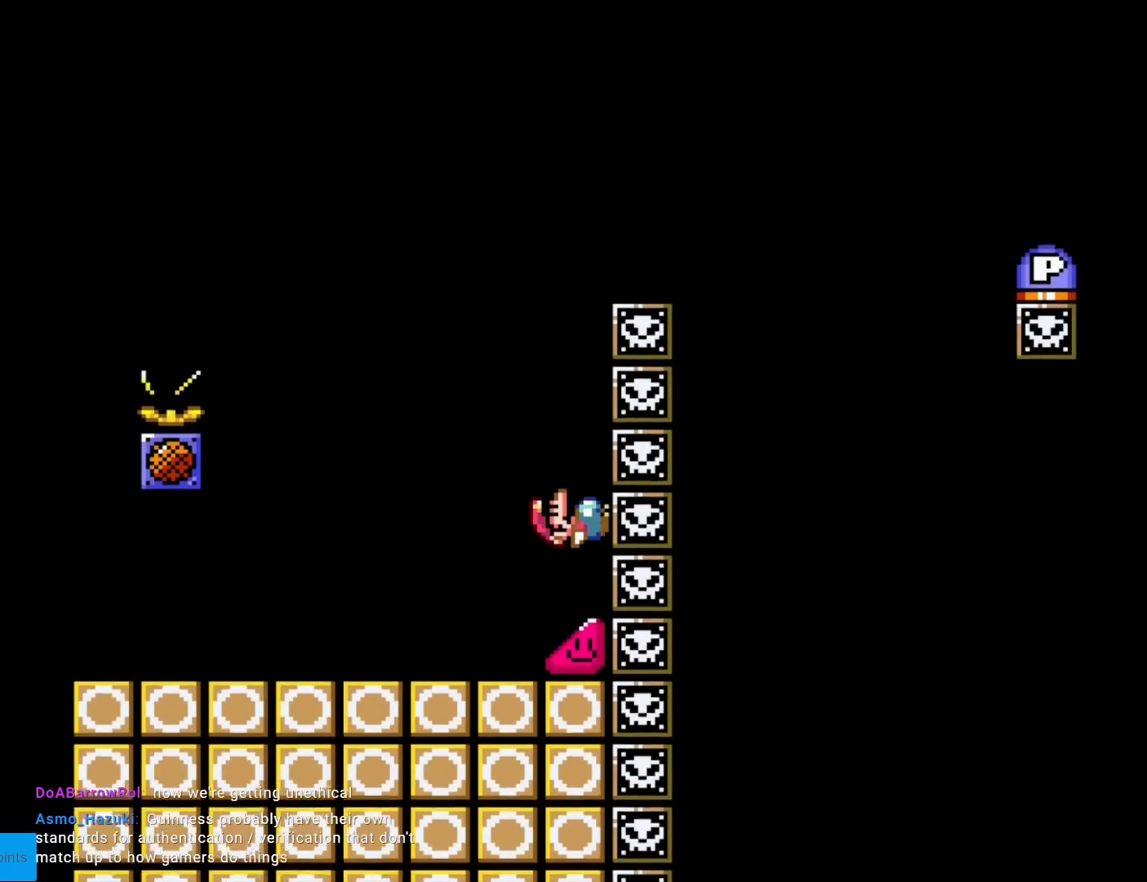
{"buttons": ["Y", "DPAD_RIGHT"], "events": [[400, "B", "down"], [433, "B", "up"]]}
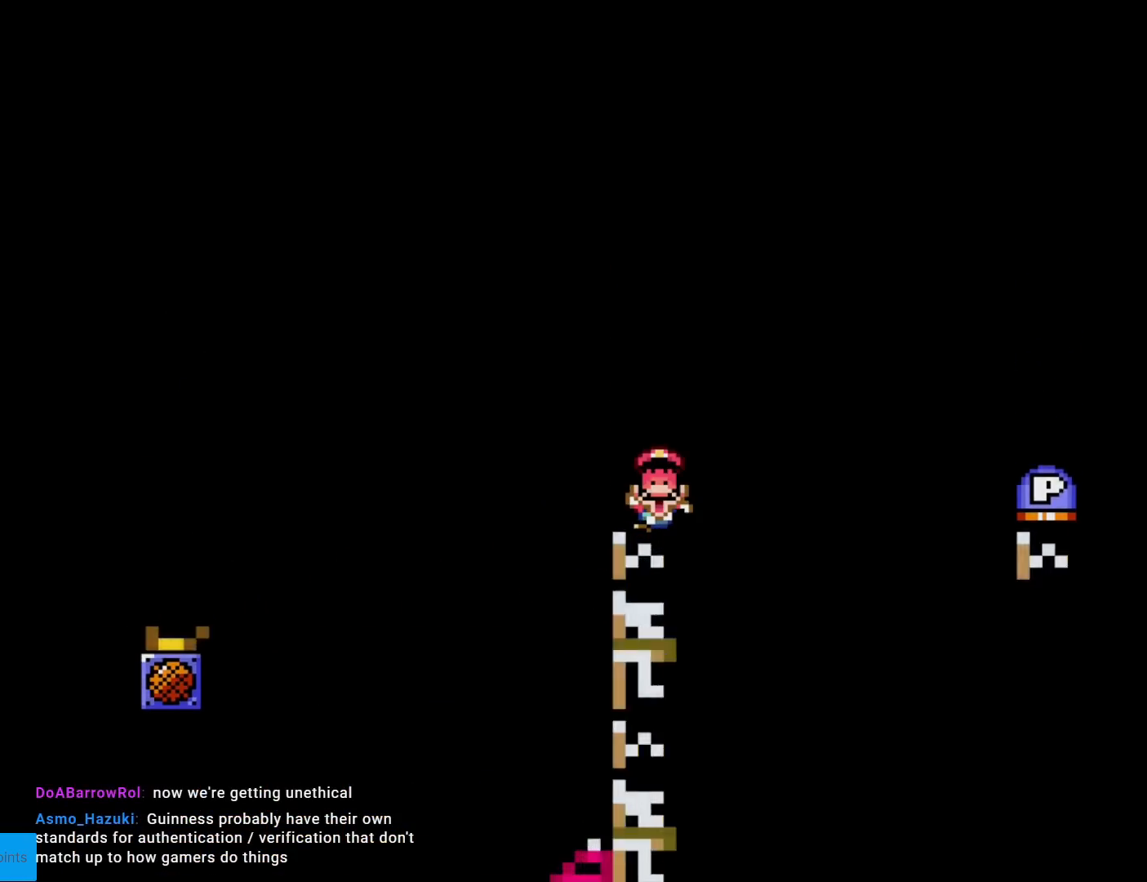
{"buttons": [], "events": [[384, "DPAD_RIGHT", "up"], [451, "Y", "up"]]}
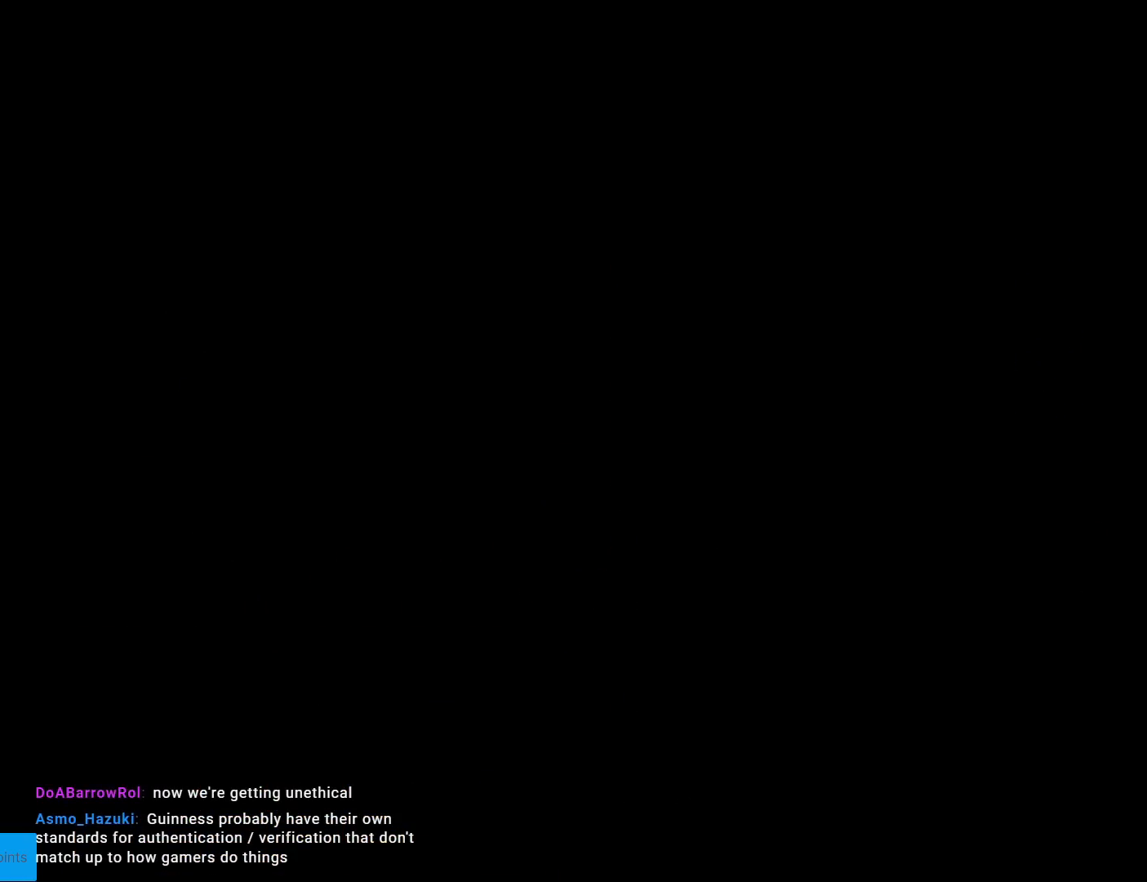
{"buttons": [], "events": []}
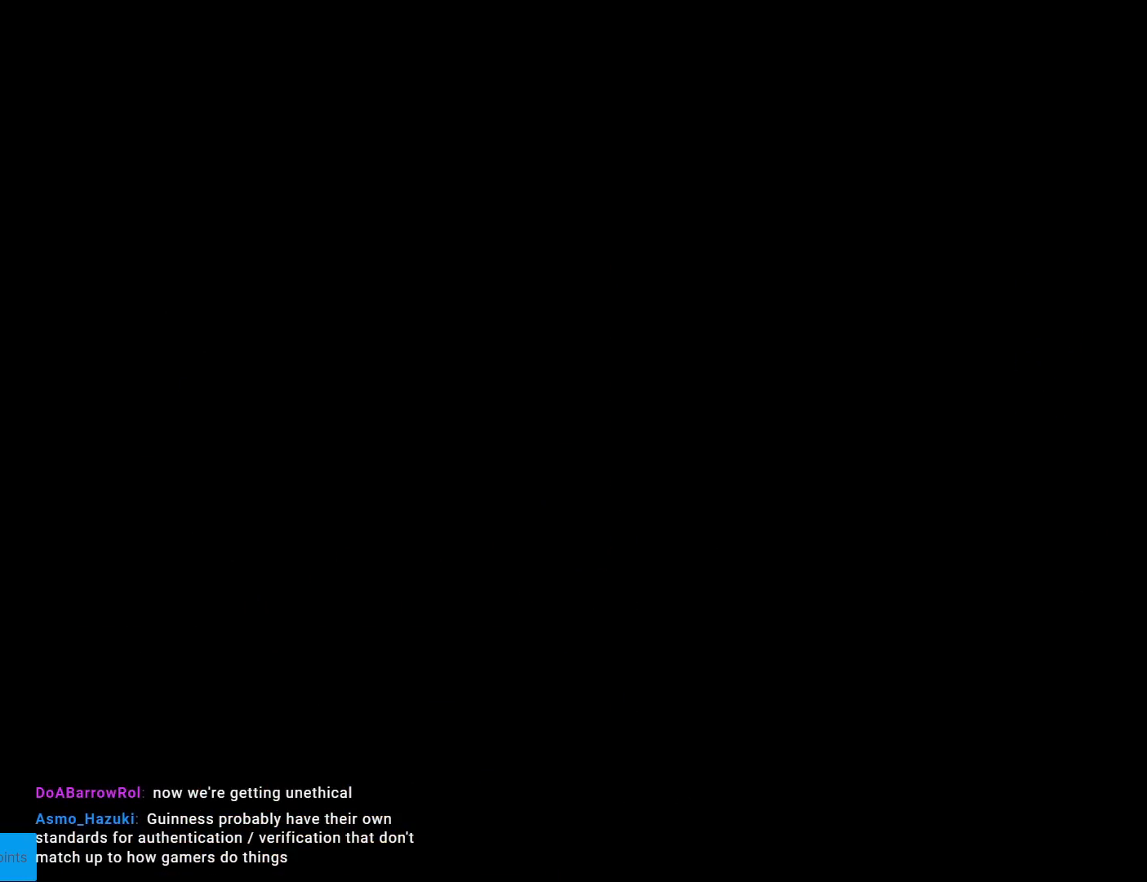
{"buttons": [], "events": []}
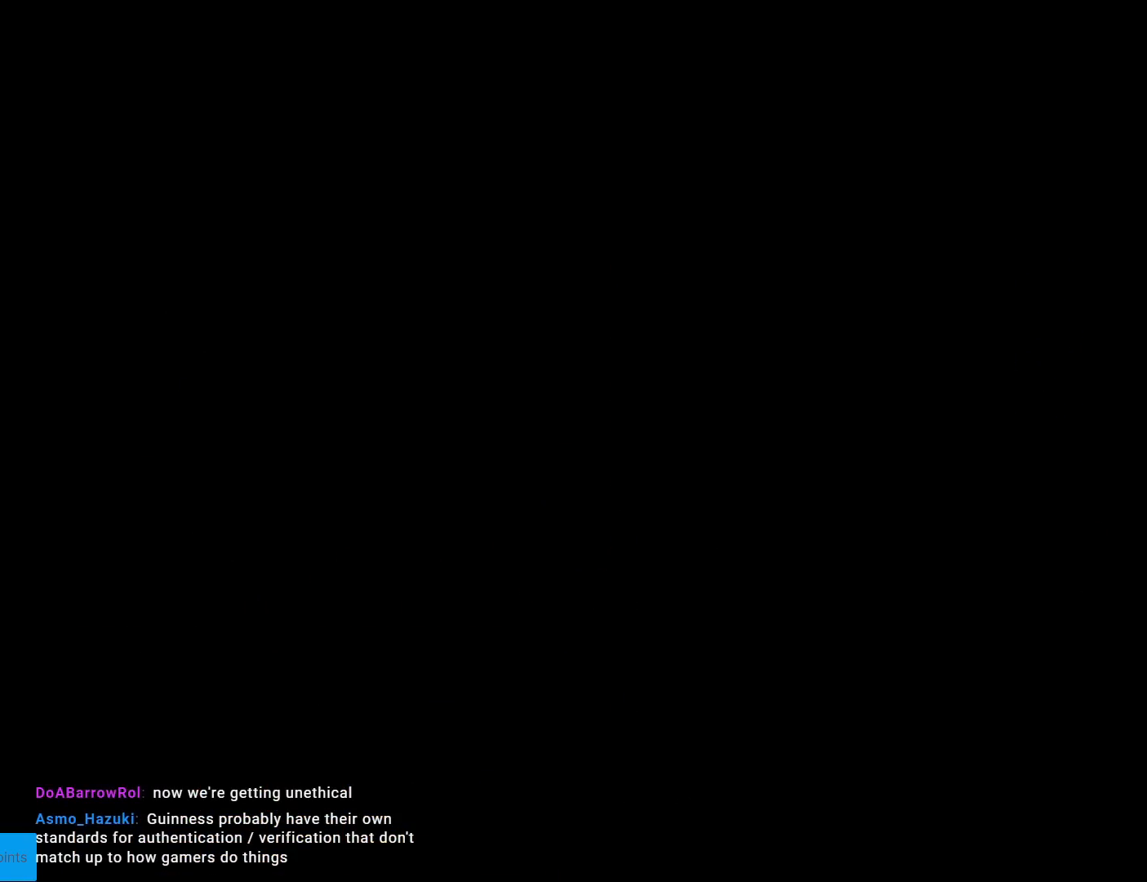
{"buttons": [], "events": []}
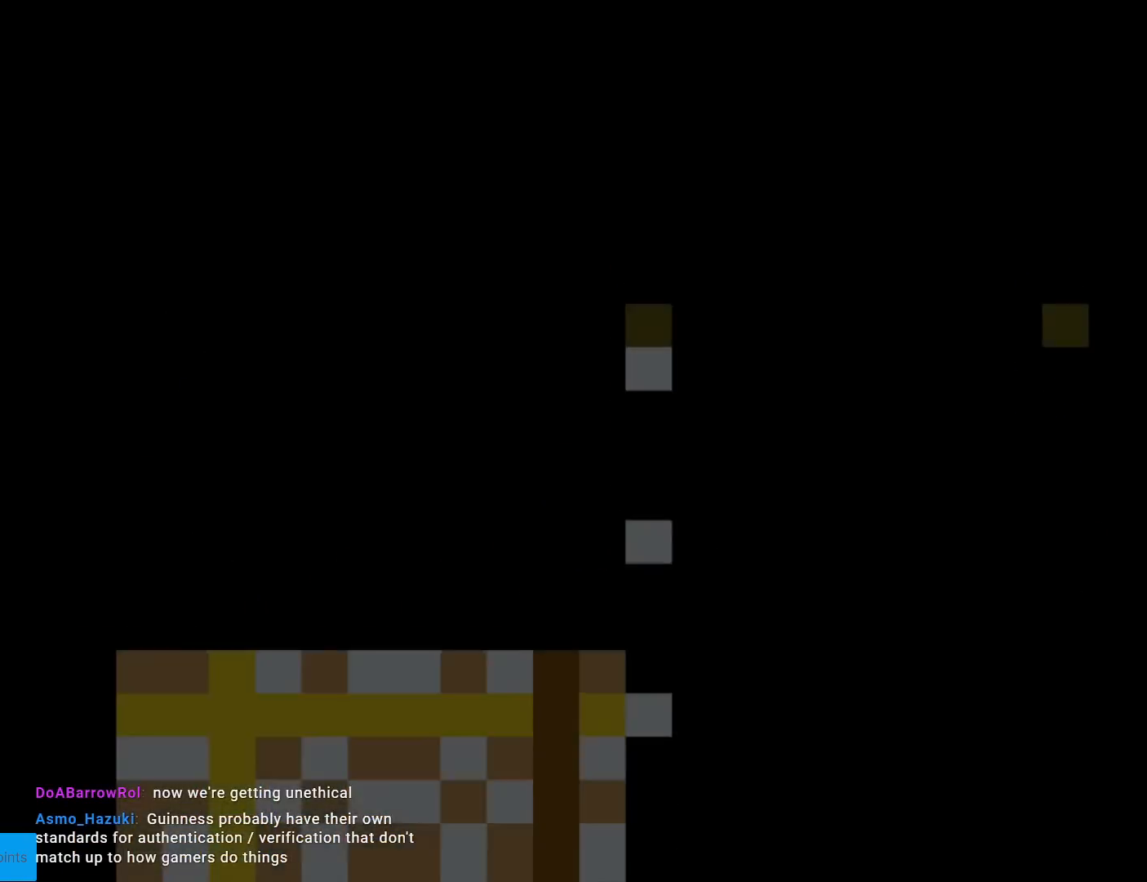
{"buttons": ["Y", "DPAD_RIGHT"], "events": [[184, "DPAD_RIGHT", "down"], [250, "Y", "down"]]}
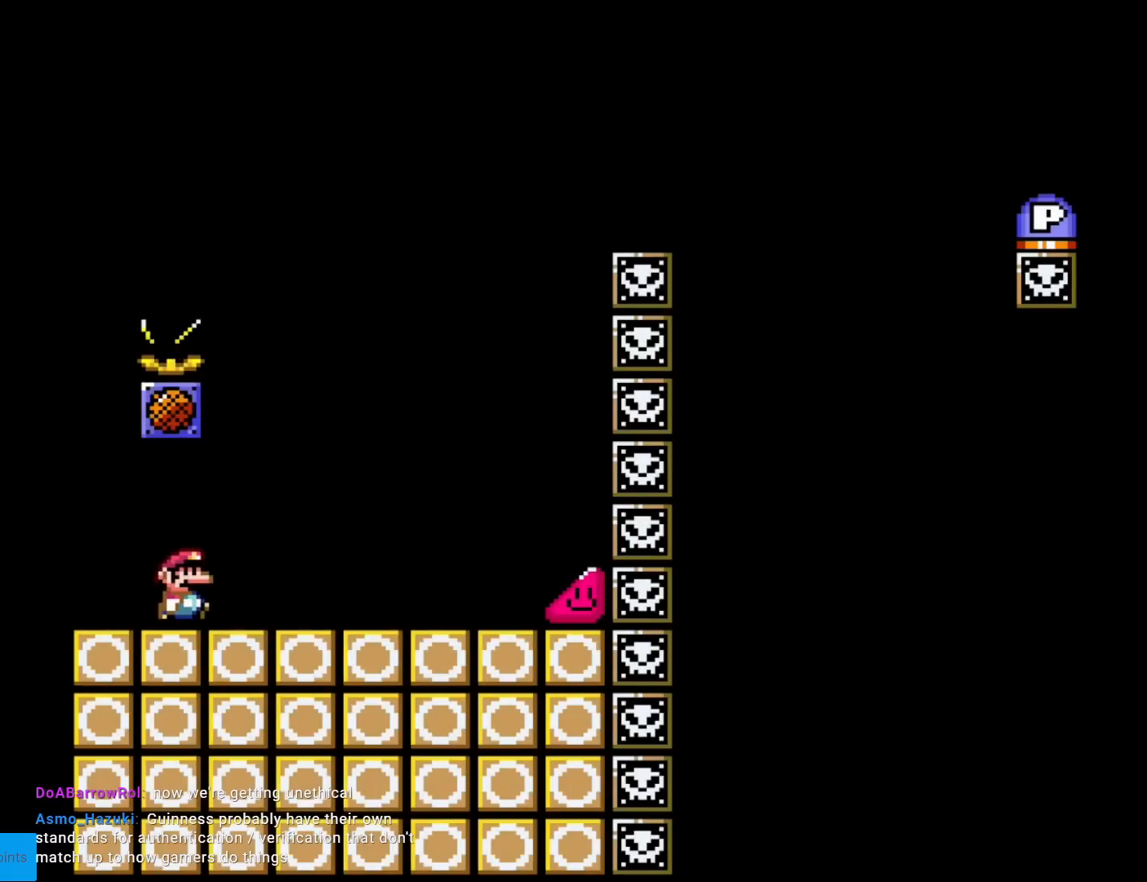
{"buttons": ["Y", "DPAD_RIGHT"], "events": []}
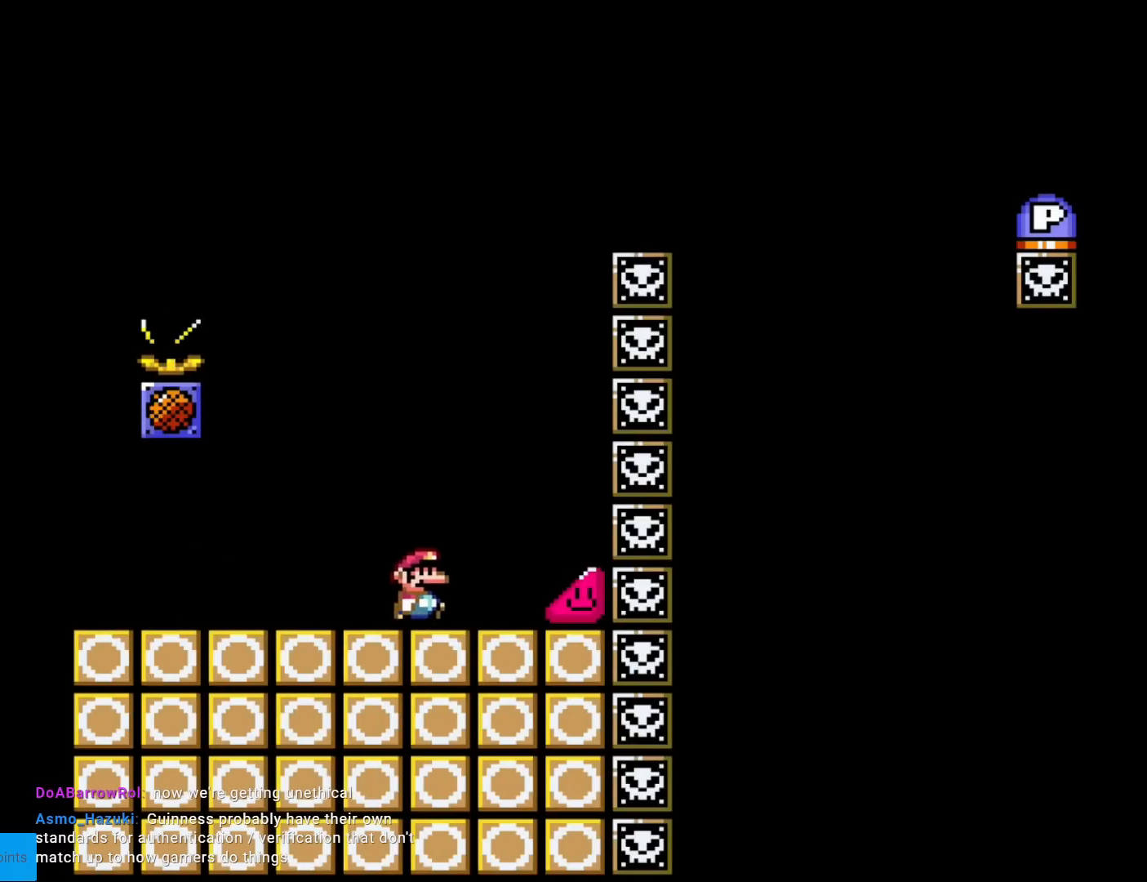
{"buttons": ["Y", "DPAD_RIGHT"], "events": []}
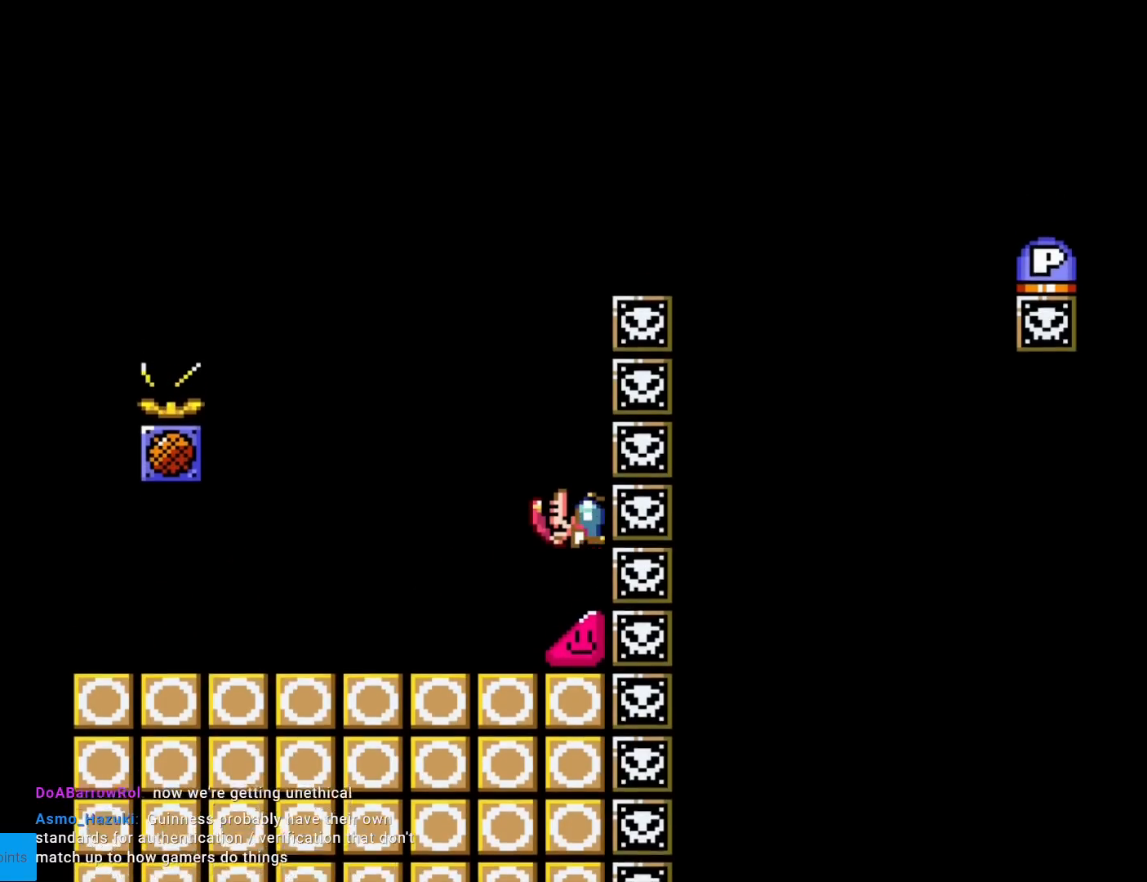
{"buttons": ["Y", "DPAD_RIGHT"], "events": [[400, "B", "down"], [500, "B", "up"]]}
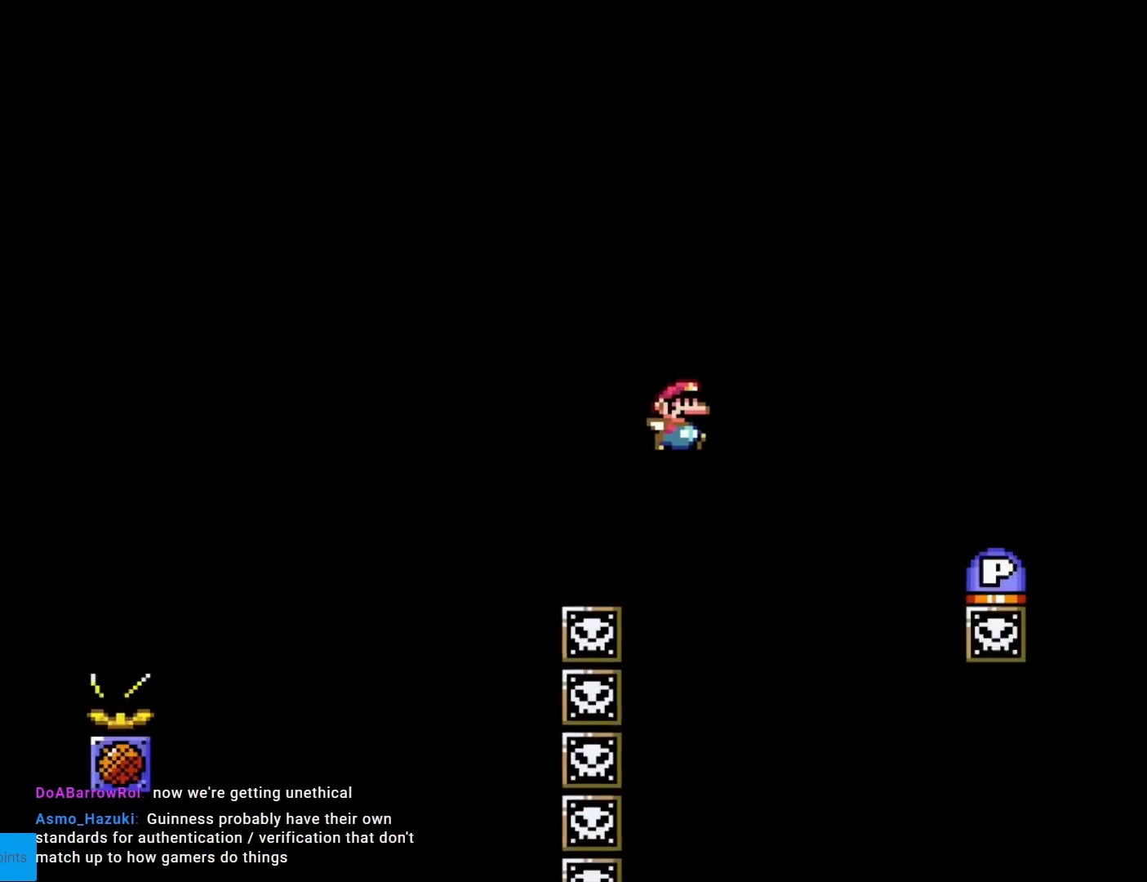
{"buttons": ["B", "Y", "DPAD_RIGHT"], "events": [[451, "B", "down"]]}
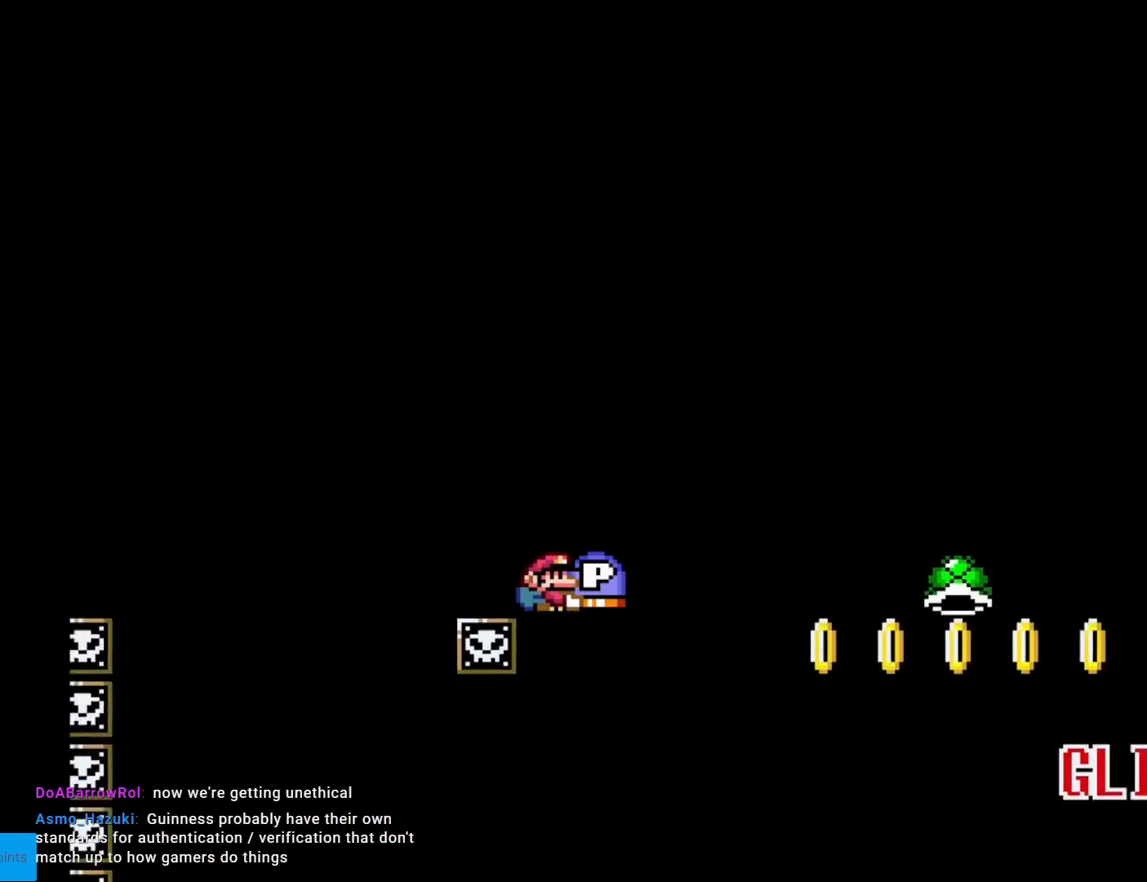
{"buttons": [], "events": [[66, "B", "up"], [400, "Y", "up"], [500, "DPAD_RIGHT", "up"]]}
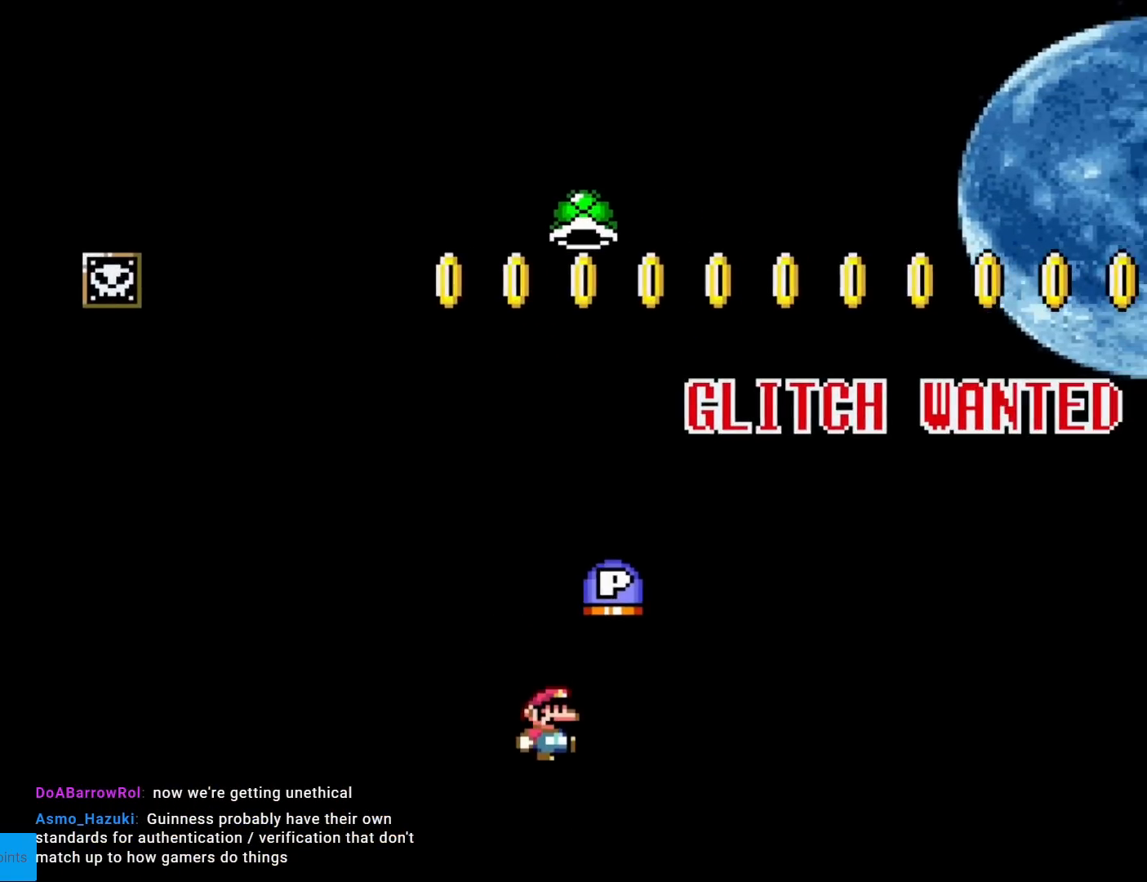
{"buttons": [], "events": []}
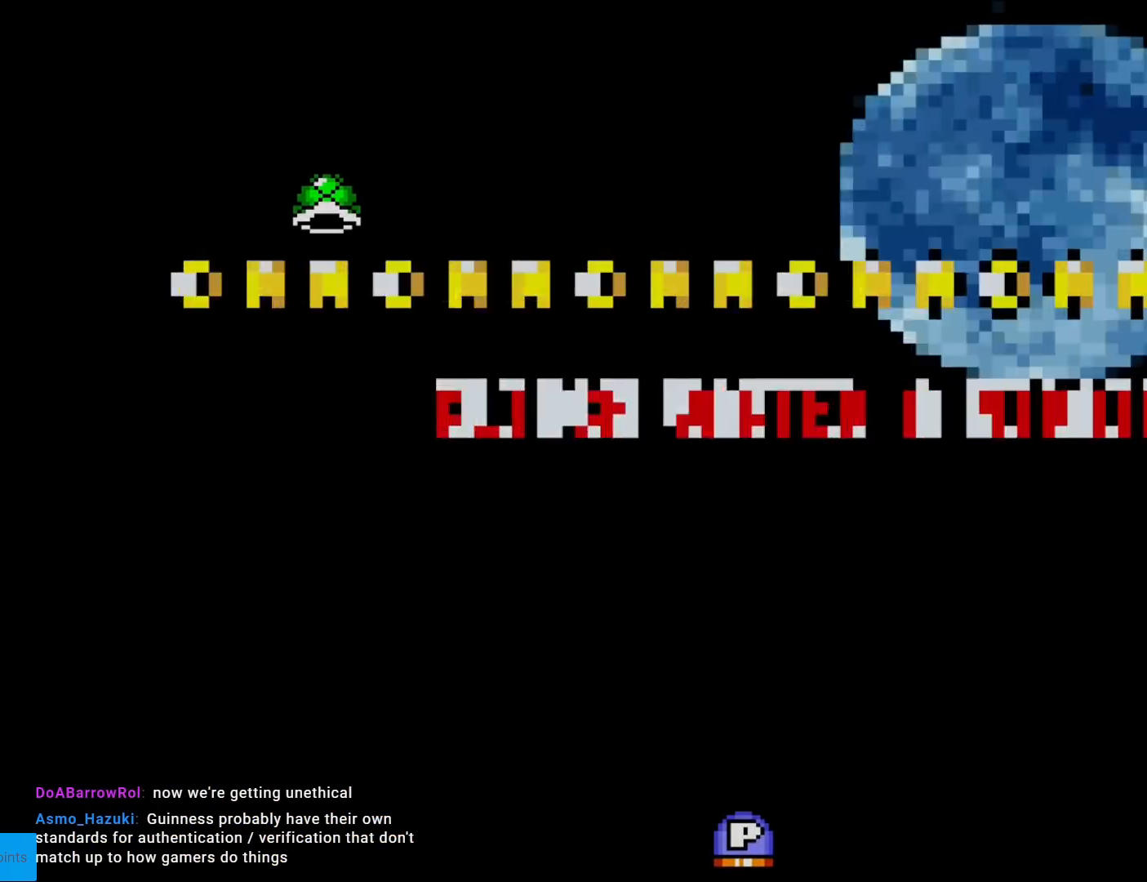
{"buttons": [], "events": []}
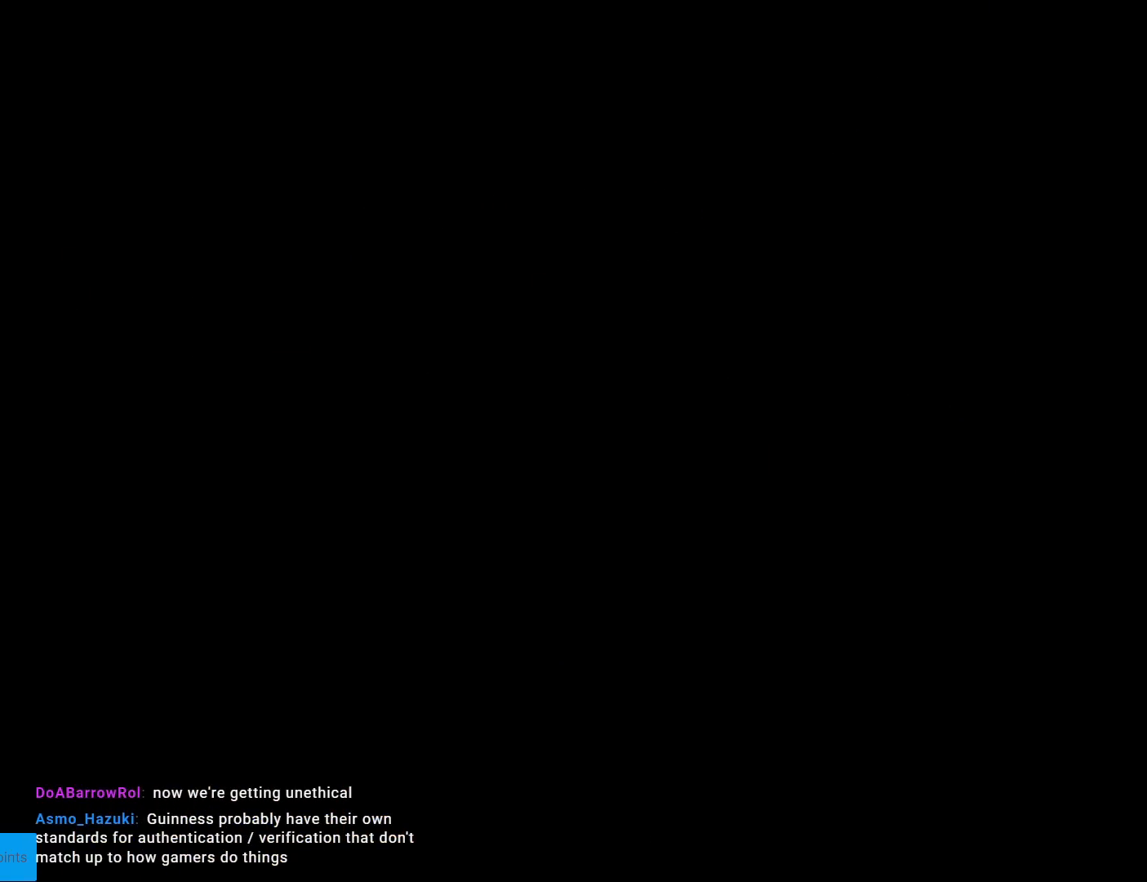
{"buttons": [], "events": []}
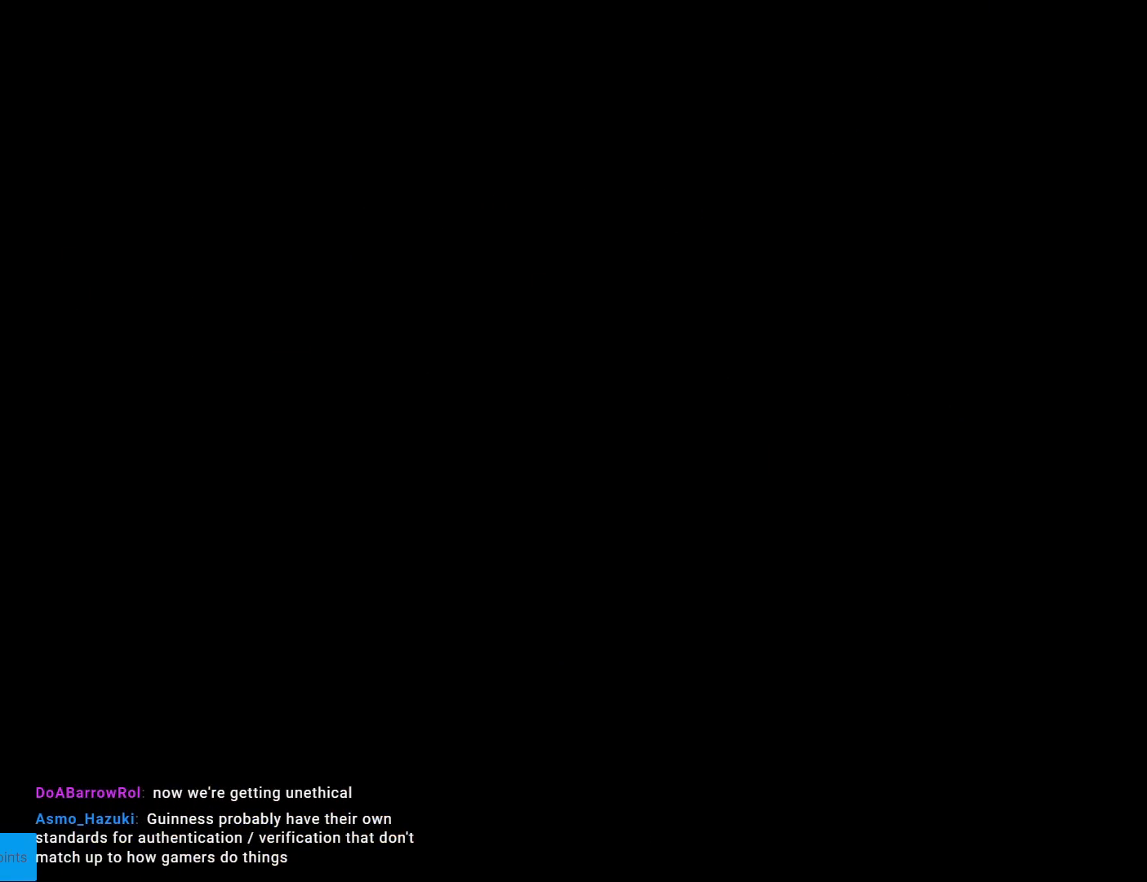
{"buttons": [], "events": []}
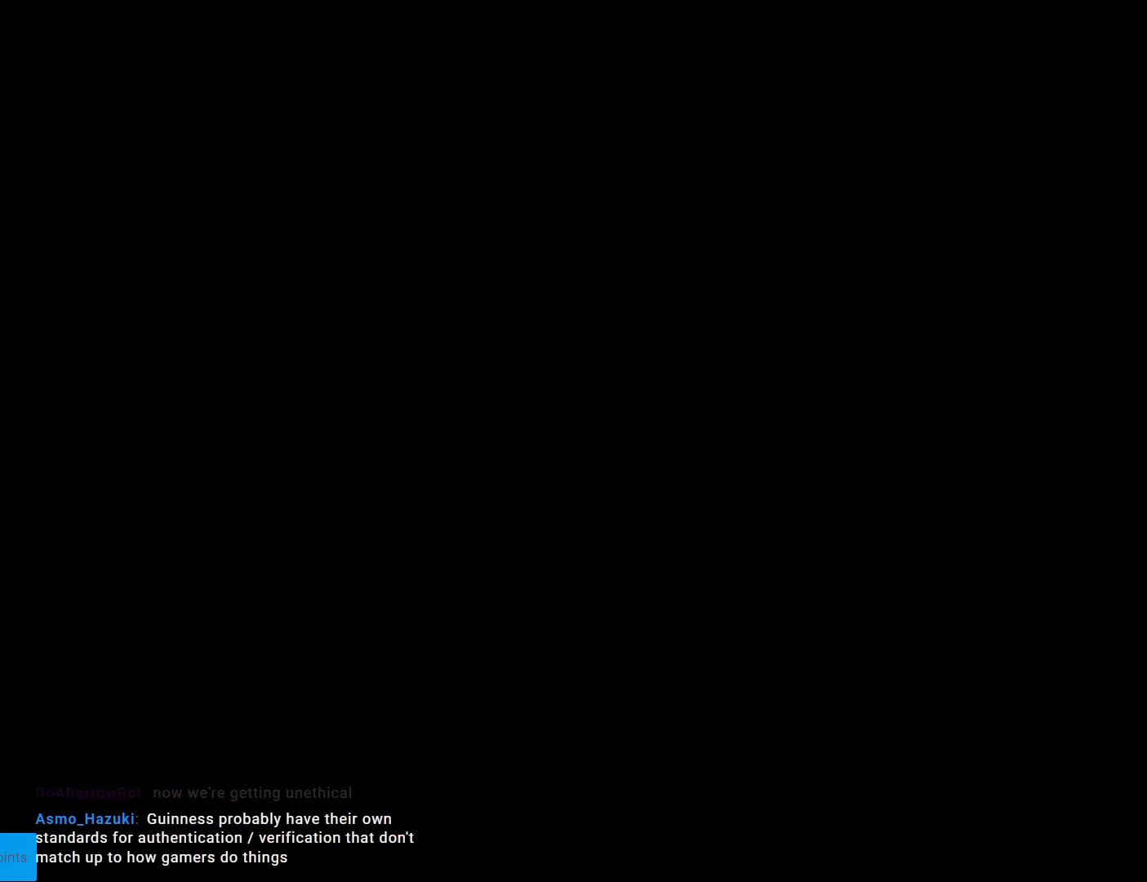
{"buttons": ["Y", "DPAD_RIGHT"], "events": [[384, "Y", "down"], [434, "DPAD_RIGHT", "down"]]}